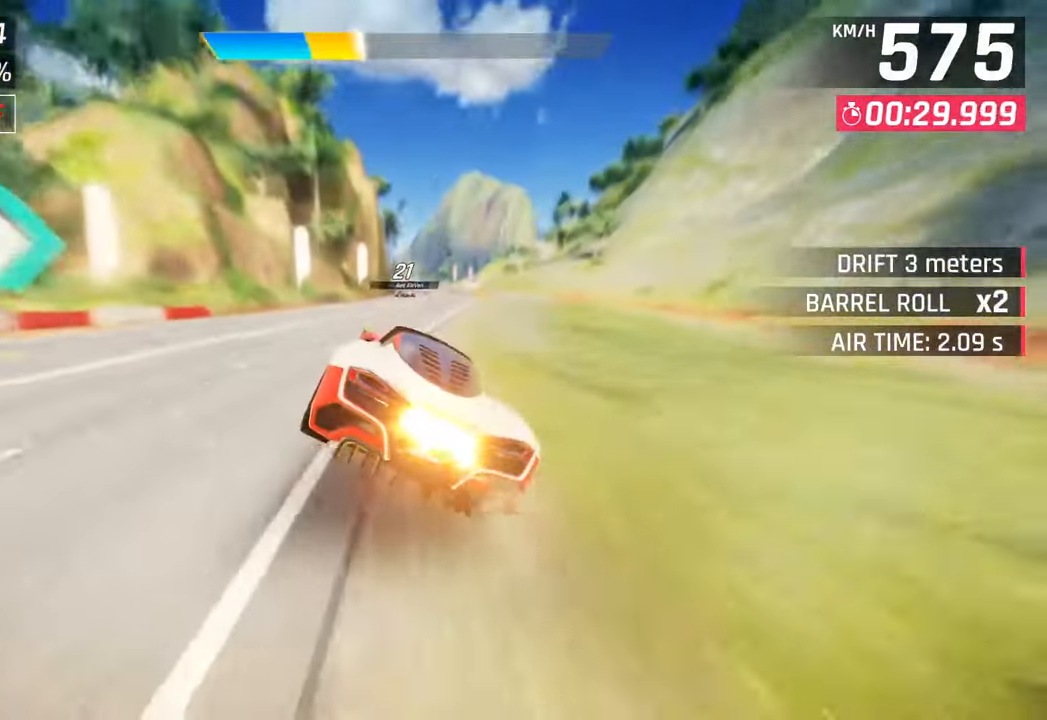
Gameplay with a controller (PlayStation layout); each line is a JSON object with the inputs held at the frame after it. "events" lists button and stick changes between this image and that frame as [ms after this image, input, new state], when the widget could be followed in between.
{"buttons": [], "left_stick": "right", "right_stick": "center", "events": [[117, "CROSS", "up"], [267, "SQUARE", "down"], [300, "CROSS", "down"], [300, "SQUARE", "up"], [317, "left_stick", "right"], [483, "CROSS", "up"]]}
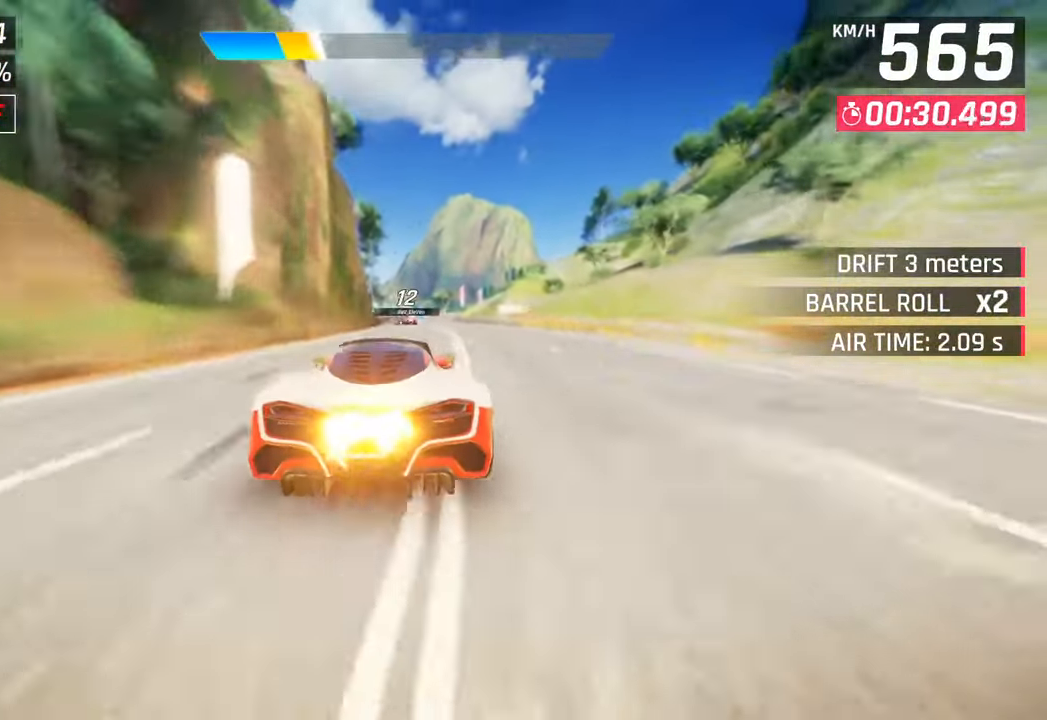
{"buttons": ["CROSS"], "left_stick": "center", "right_stick": "center", "events": [[50, "left_stick", "center"], [117, "SQUARE", "down"], [150, "CROSS", "down"], [150, "SQUARE", "up"], [300, "CROSS", "up"], [317, "left_stick", "right"], [450, "SQUARE", "down"], [467, "CROSS", "down"], [467, "SQUARE", "up"], [467, "left_stick", "center"]]}
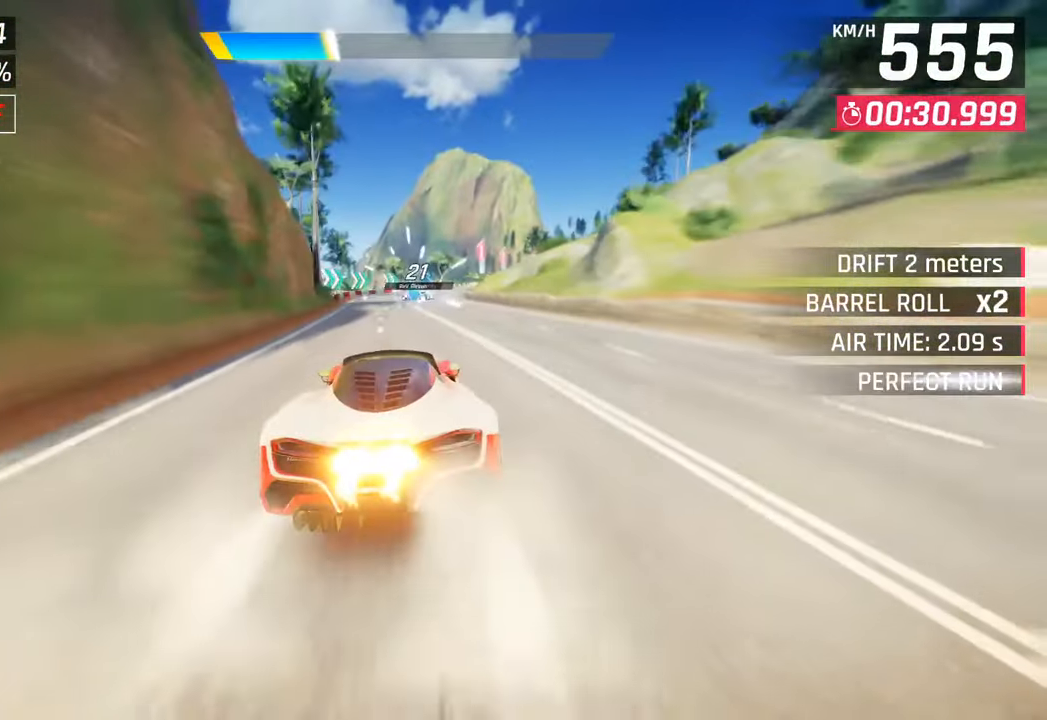
{"buttons": [], "left_stick": "right", "right_stick": "center", "events": [[133, "CROSS", "up"], [300, "SQUARE", "down"], [300, "left_stick", "right"], [483, "SQUARE", "up"]]}
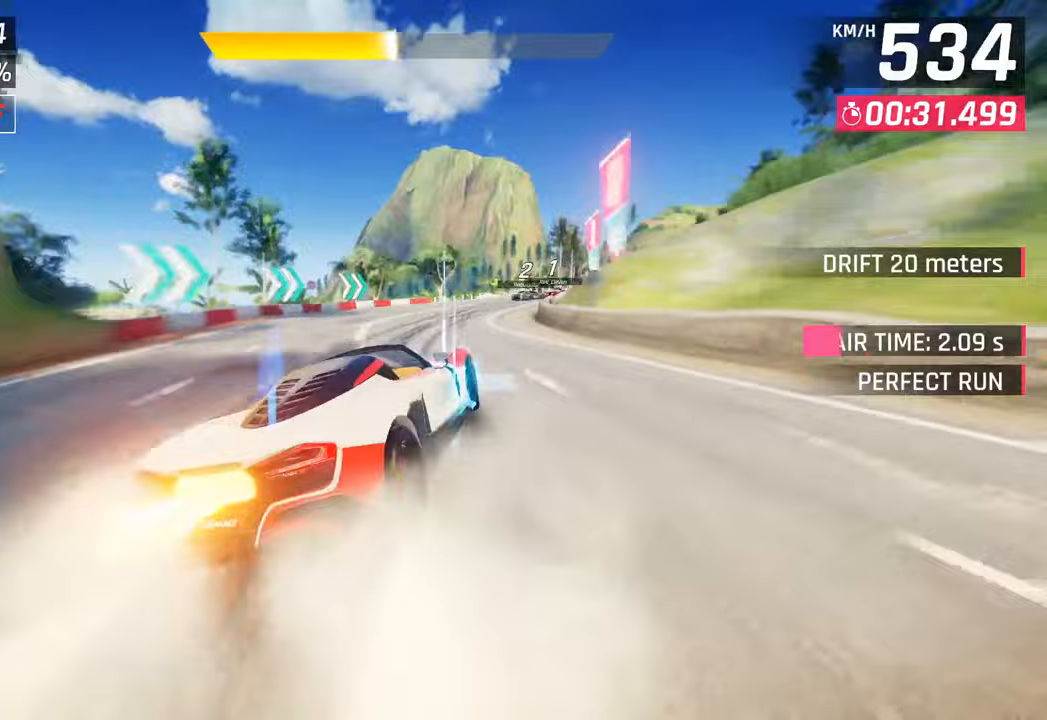
{"buttons": [], "left_stick": "left", "right_stick": "center", "events": [[500, "left_stick", "left"]]}
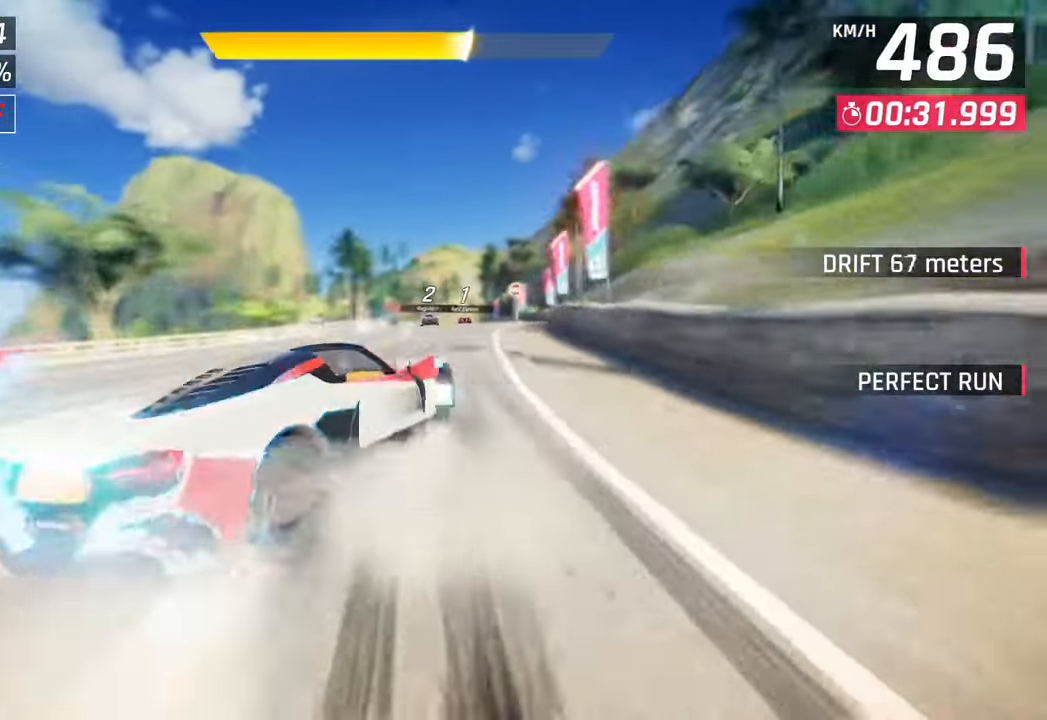
{"buttons": [], "left_stick": "center", "right_stick": "center", "events": [[83, "left_stick", "center"], [333, "CROSS", "down"], [333, "R1", "down"], [467, "CROSS", "up"], [483, "R1", "up"]]}
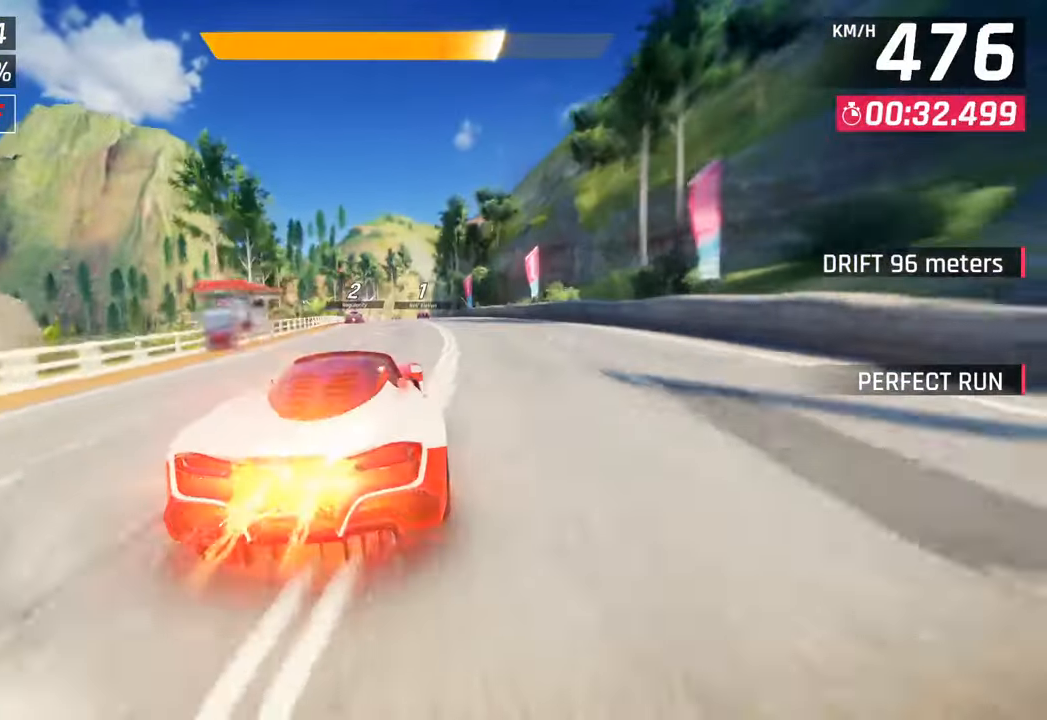
{"buttons": ["CROSS"], "left_stick": "right", "right_stick": "center", "events": [[150, "SQUARE", "down"], [167, "CROSS", "down"], [167, "SQUARE", "up"], [333, "CROSS", "up"], [350, "left_stick", "right"], [467, "SQUARE", "down"], [500, "CROSS", "down"], [500, "SQUARE", "up"]]}
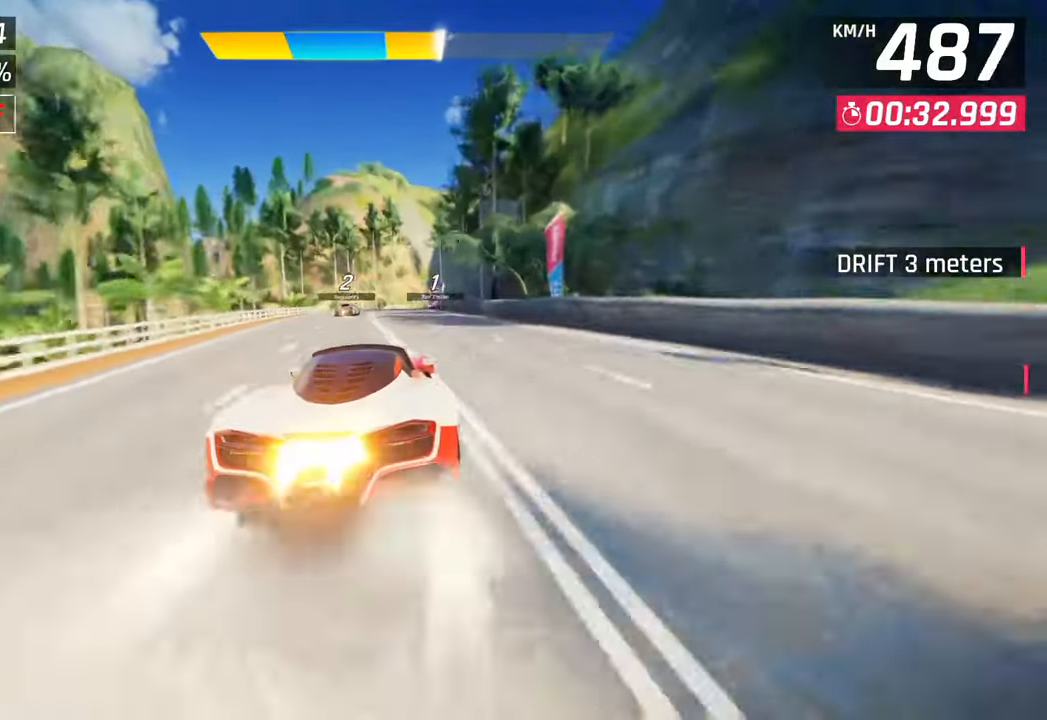
{"buttons": [], "left_stick": "center", "right_stick": "center", "events": [[183, "CROSS", "up"], [183, "left_stick", "center"]]}
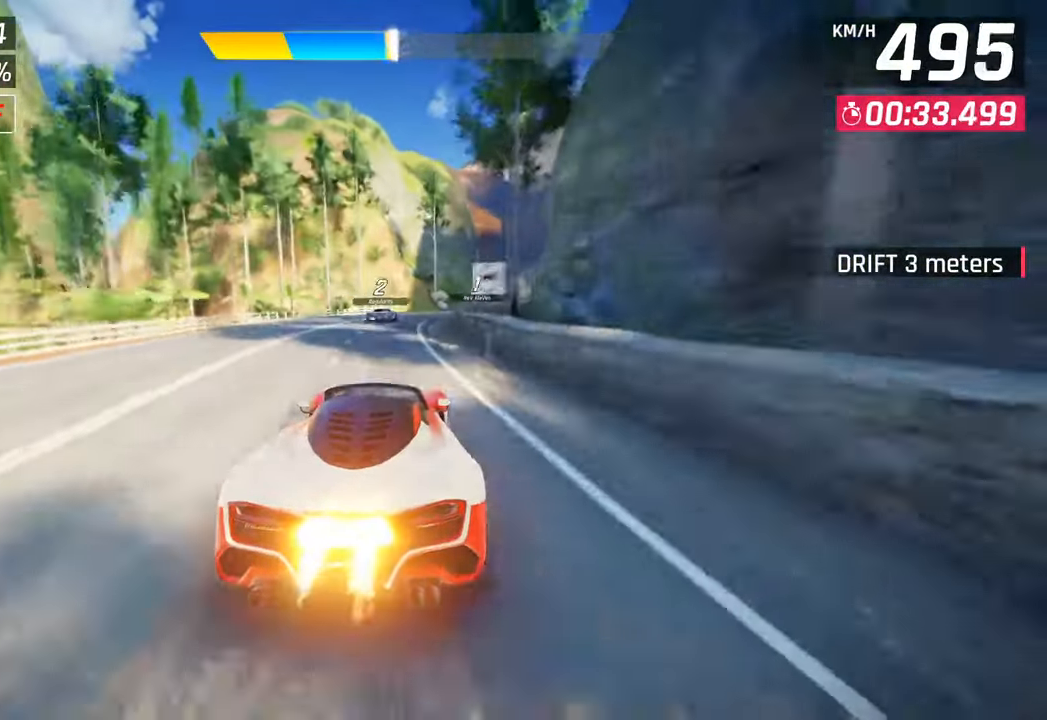
{"buttons": ["SQUARE", "R1", "L3"], "left_stick": "right", "right_stick": "center", "events": [[33, "SQUARE", "down"], [33, "left_stick", "right"], [183, "SQUARE", "up"], [333, "R1", "down"], [367, "SQUARE", "down"], [417, "L3", "down"]]}
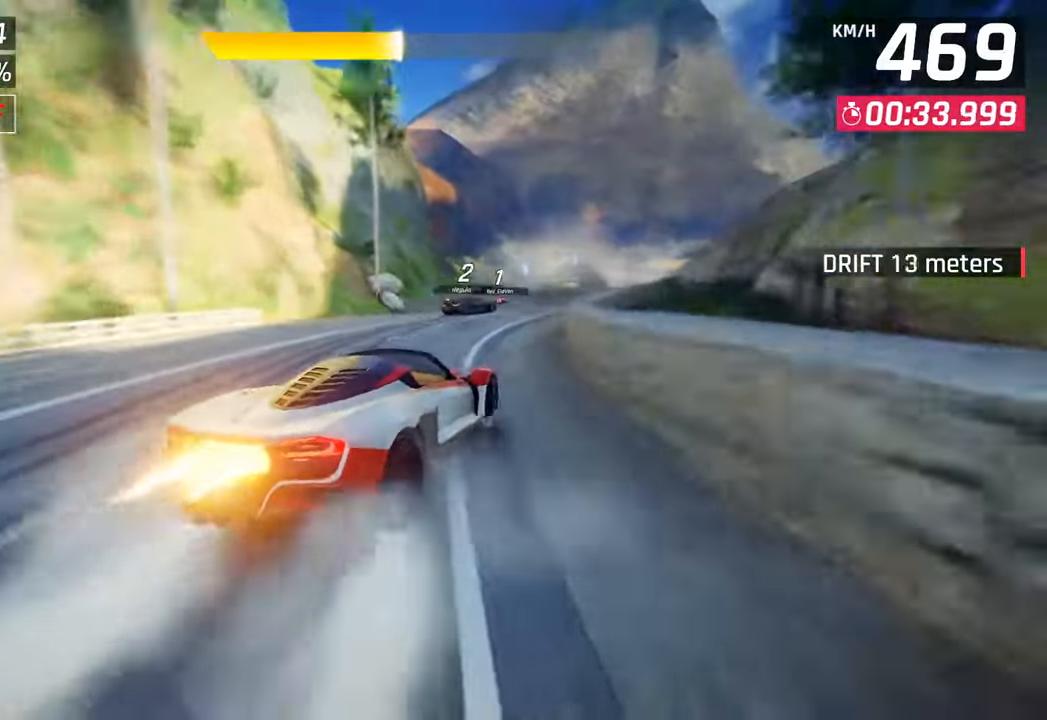
{"buttons": ["L3"], "left_stick": "right", "right_stick": "center", "events": [[50, "SQUARE", "up"], [67, "R1", "up"]]}
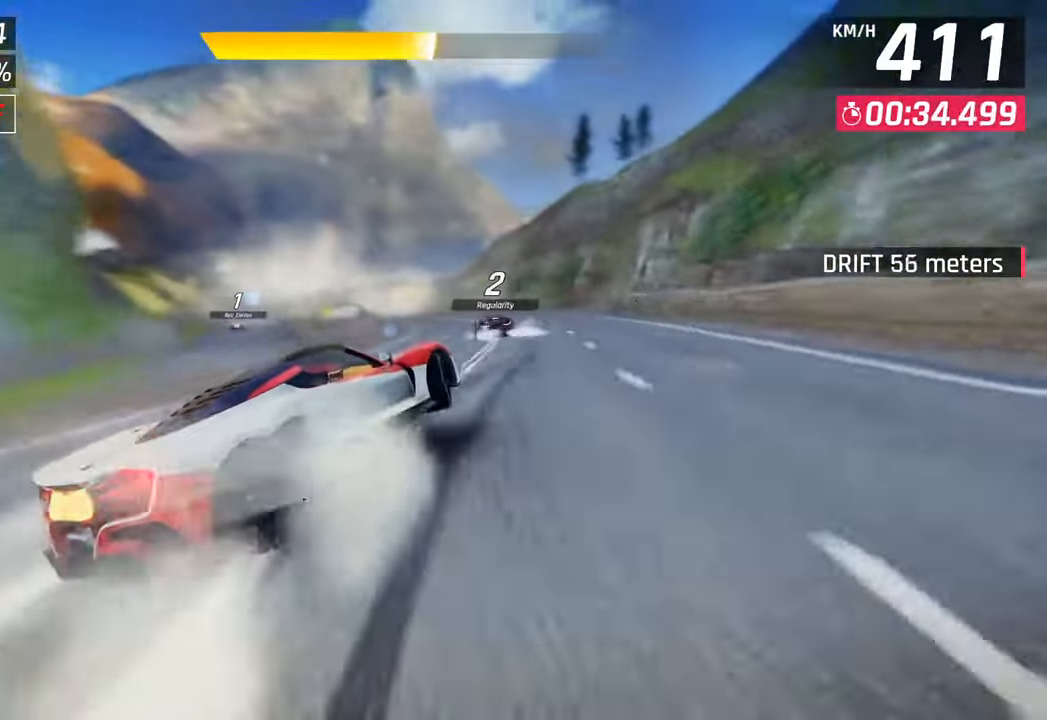
{"buttons": [], "left_stick": "left", "right_stick": "center", "events": [[117, "L3", "up"], [183, "left_stick", "left"], [333, "CROSS", "down"], [417, "CROSS", "up"]]}
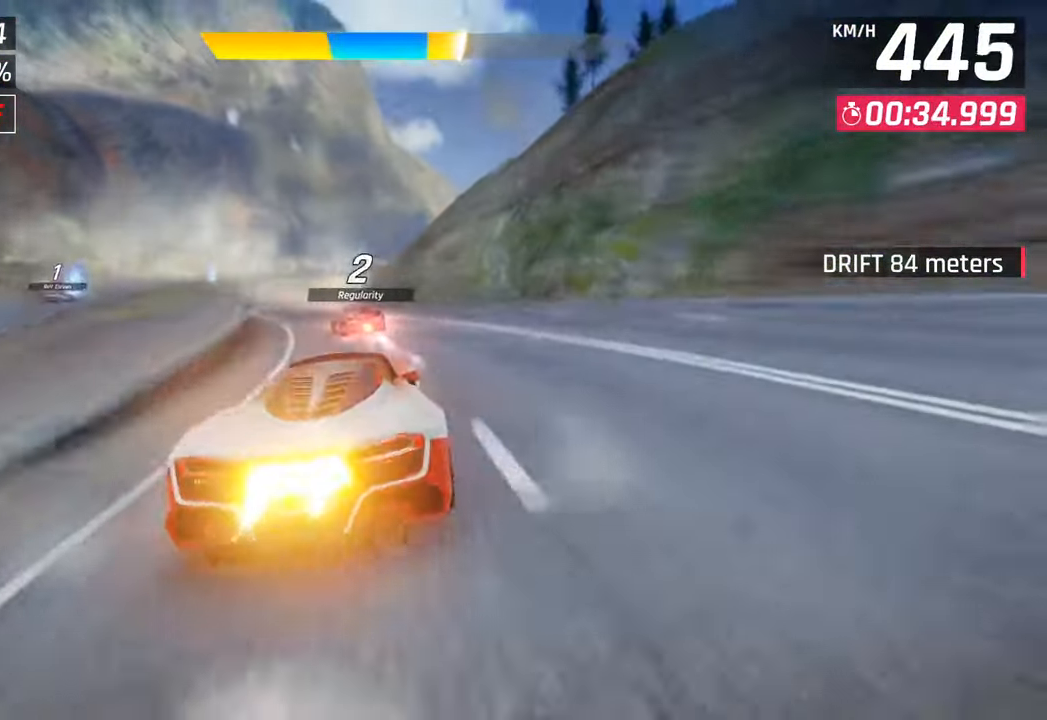
{"buttons": ["L3"], "left_stick": "left", "right_stick": "center", "events": [[33, "SQUARE", "down"], [83, "CROSS", "down"], [100, "SQUARE", "up"], [200, "CROSS", "up"], [300, "L3", "down"], [350, "SQUARE", "down"], [467, "SQUARE", "up"]]}
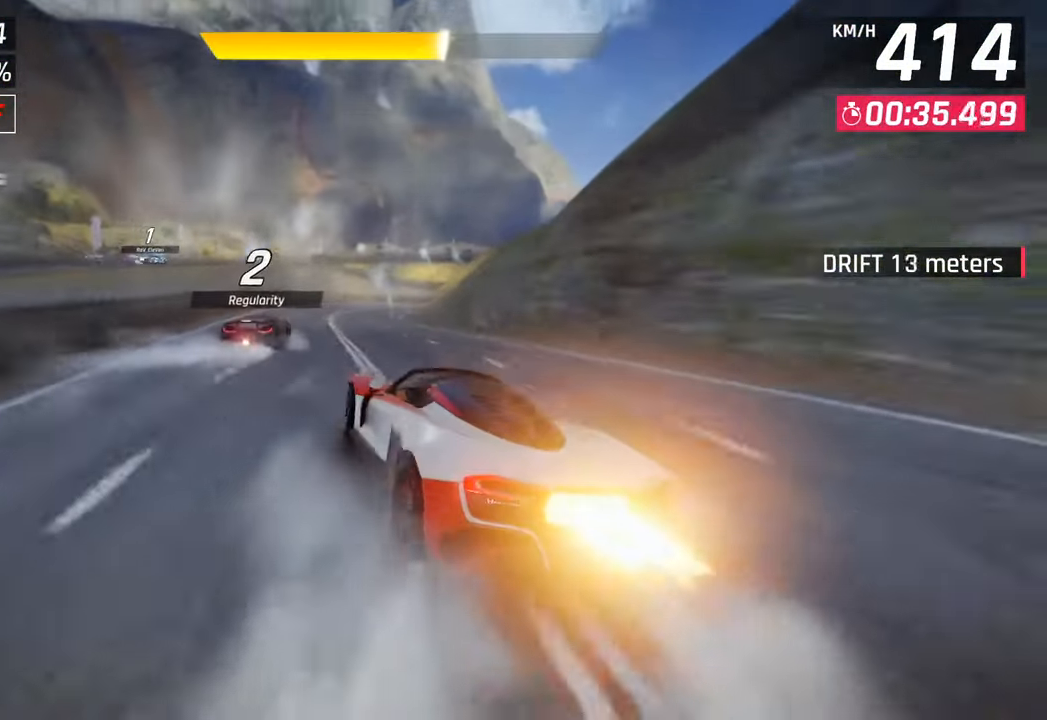
{"buttons": ["R1", "L3"], "left_stick": "right", "right_stick": "center", "events": [[133, "L3", "up"], [200, "left_stick", "right"], [317, "R1", "down"], [350, "SQUARE", "down"], [483, "L3", "down"], [483, "SQUARE", "up"]]}
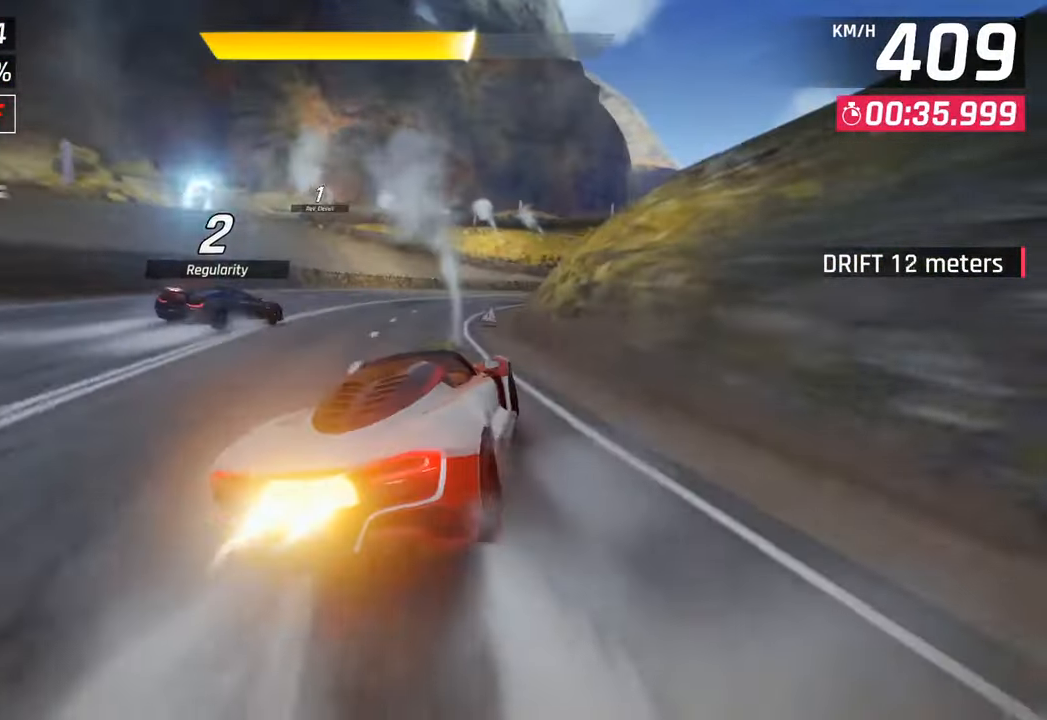
{"buttons": ["L3"], "left_stick": "right", "right_stick": "center", "events": [[17, "R1", "up"]]}
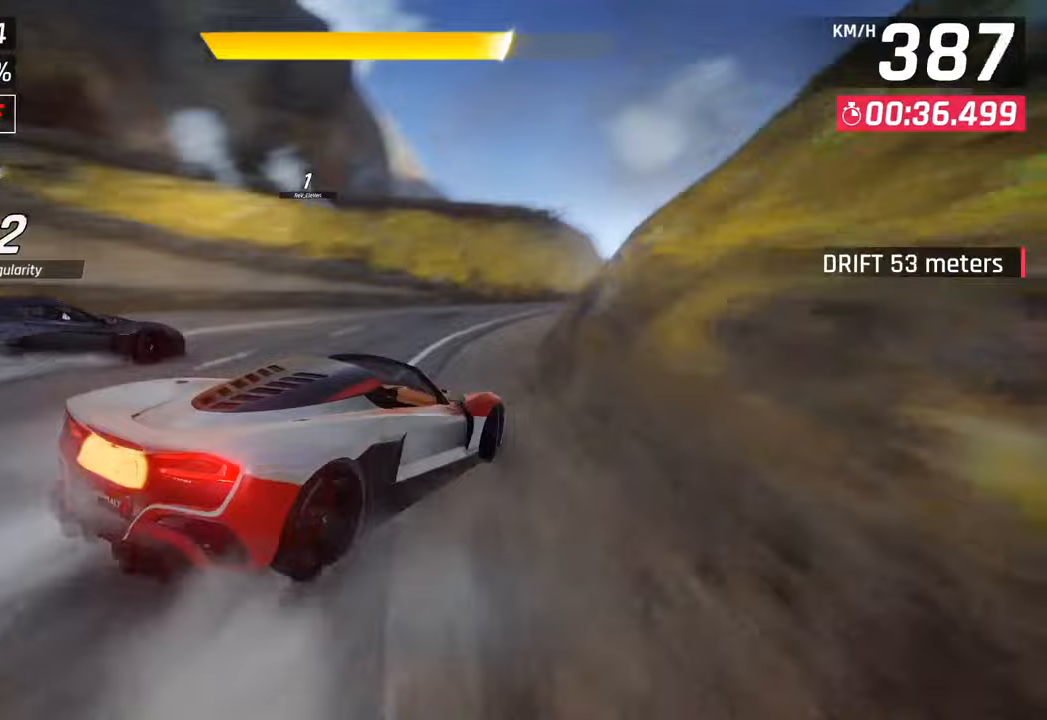
{"buttons": ["L3"], "left_stick": "right", "right_stick": "center", "events": []}
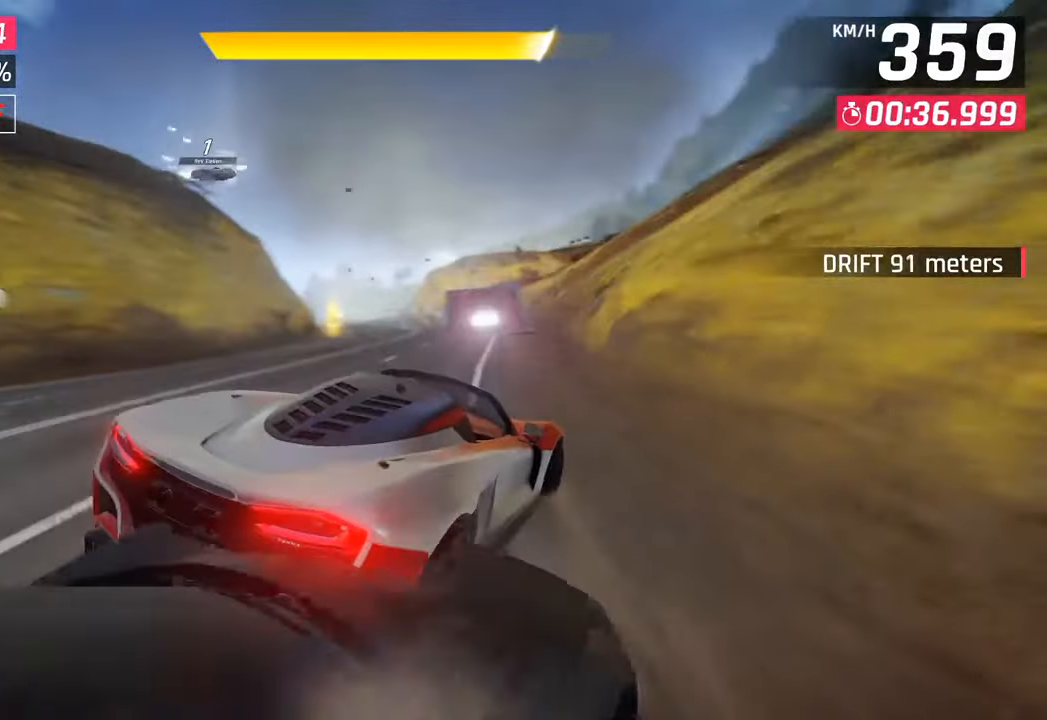
{"buttons": ["CROSS", "SQUARE", "R1"], "left_stick": "right", "right_stick": "center", "events": [[67, "L3", "up"], [117, "left_stick", "center"], [283, "left_stick", "right"], [333, "SQUARE", "down"], [417, "SQUARE", "up"], [483, "SQUARE", "down"], [500, "CROSS", "down"], [500, "R1", "down"]]}
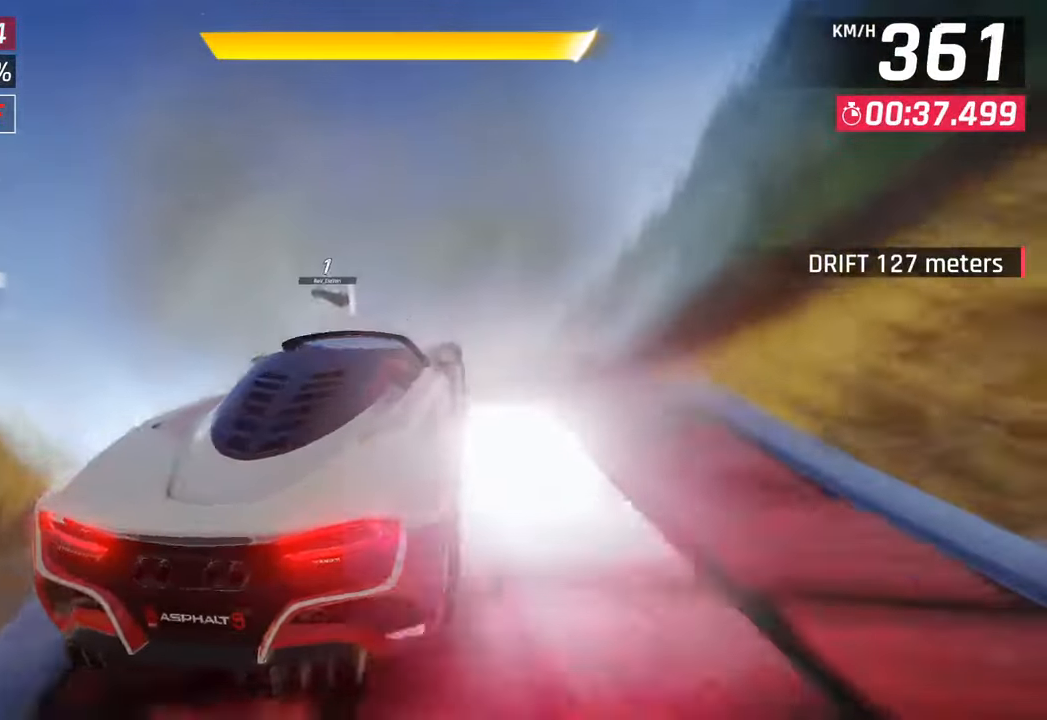
{"buttons": [], "left_stick": "right", "right_stick": "center", "events": [[17, "SQUARE", "up"], [150, "CROSS", "up"], [183, "R1", "up"], [283, "R1", "down"], [300, "CROSS", "down"], [433, "CROSS", "up"], [450, "R1", "up"]]}
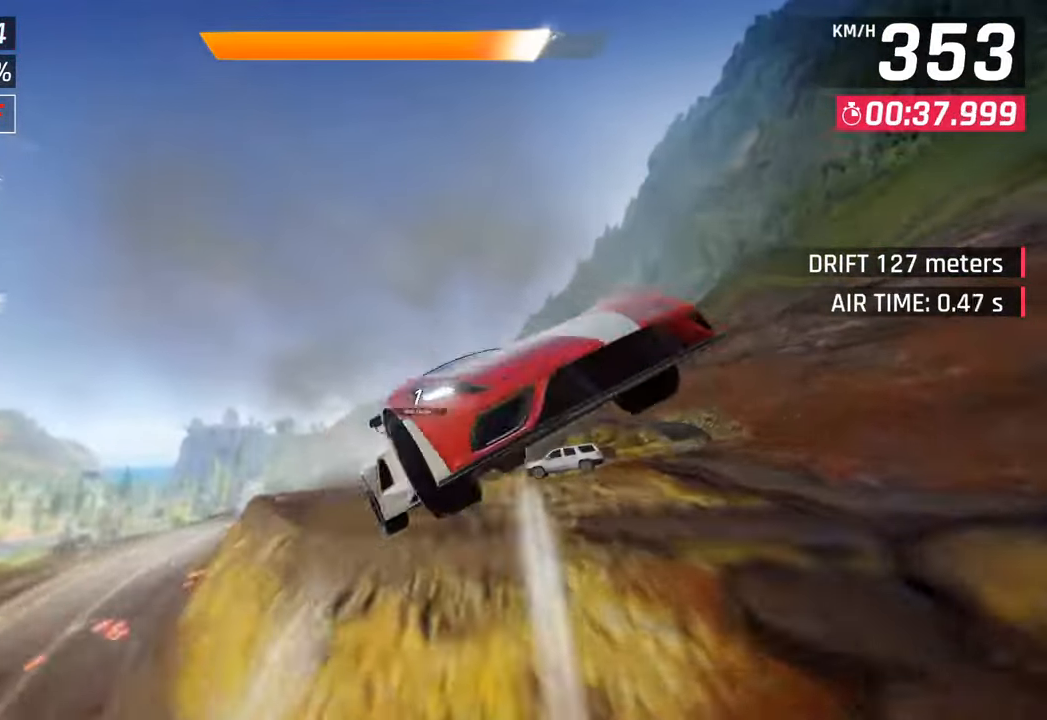
{"buttons": [], "left_stick": "center", "right_stick": "center", "events": [[33, "CROSS", "down"], [33, "R1", "down"], [167, "CROSS", "up"], [183, "R1", "up"], [283, "CROSS", "down"], [283, "R1", "down"], [300, "left_stick", "center"], [417, "CROSS", "up"], [450, "R1", "up"]]}
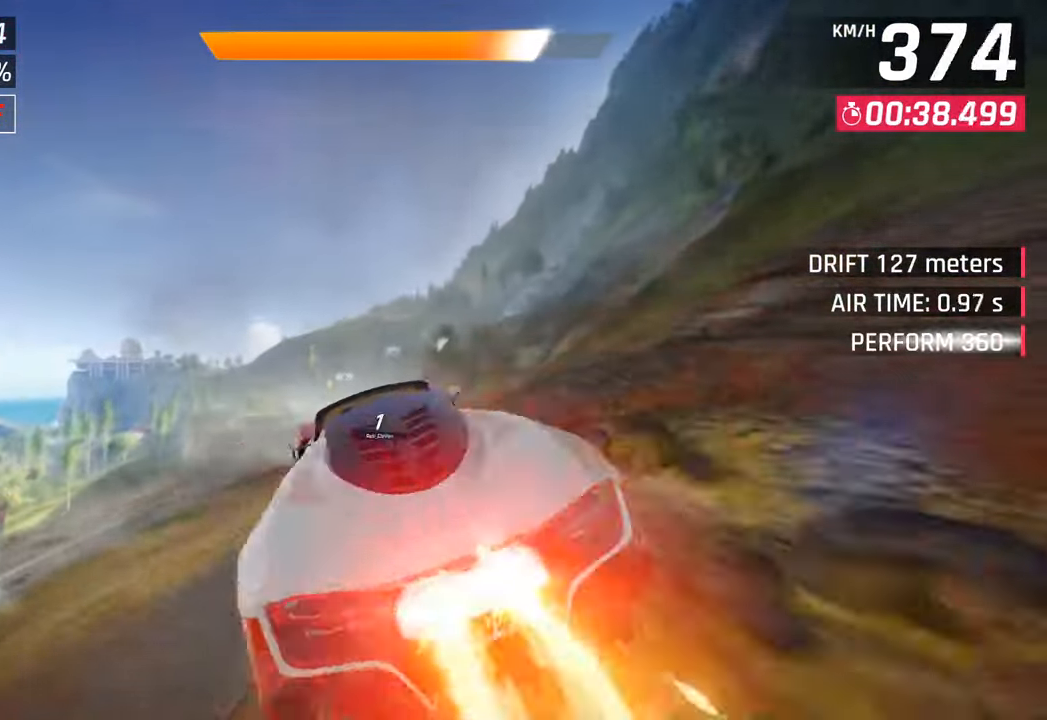
{"buttons": [], "left_stick": "left", "right_stick": "center", "events": [[17, "CROSS", "down"], [17, "R1", "down"], [150, "CROSS", "up"], [183, "R1", "up"], [283, "CROSS", "down"], [283, "R1", "down"], [433, "CROSS", "up"], [450, "R1", "up"], [467, "left_stick", "left"]]}
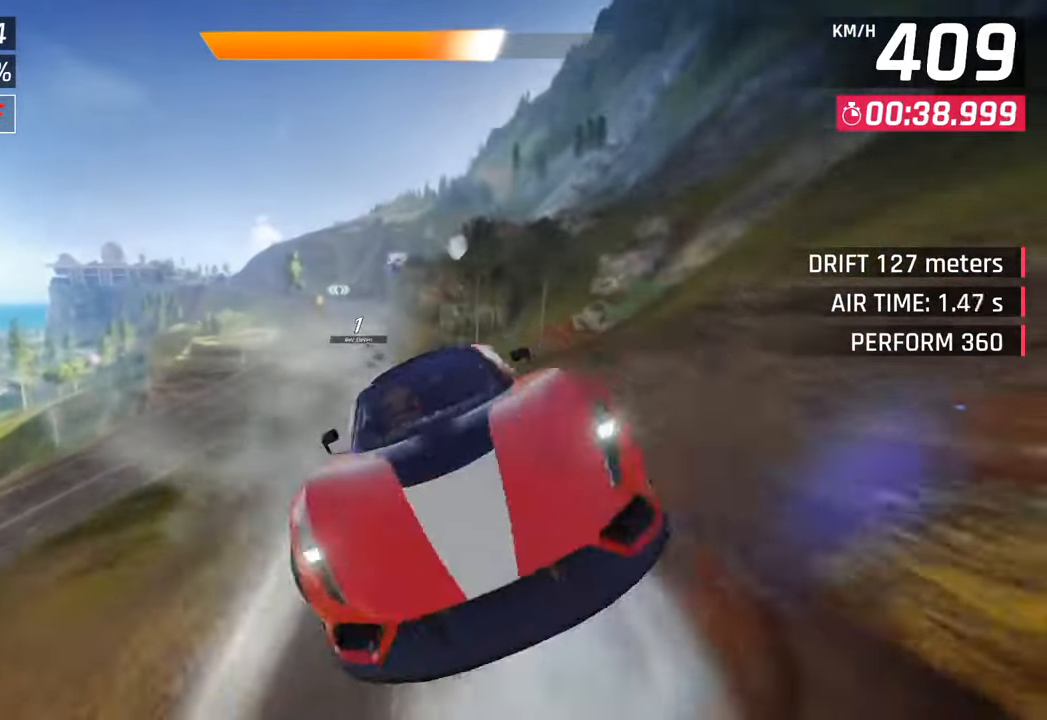
{"buttons": ["R1"], "left_stick": "left", "right_stick": "center", "events": [[50, "CROSS", "down"], [50, "R1", "down"], [200, "CROSS", "up"], [217, "R1", "up"], [300, "CROSS", "down"], [300, "R1", "down"], [500, "CROSS", "up"]]}
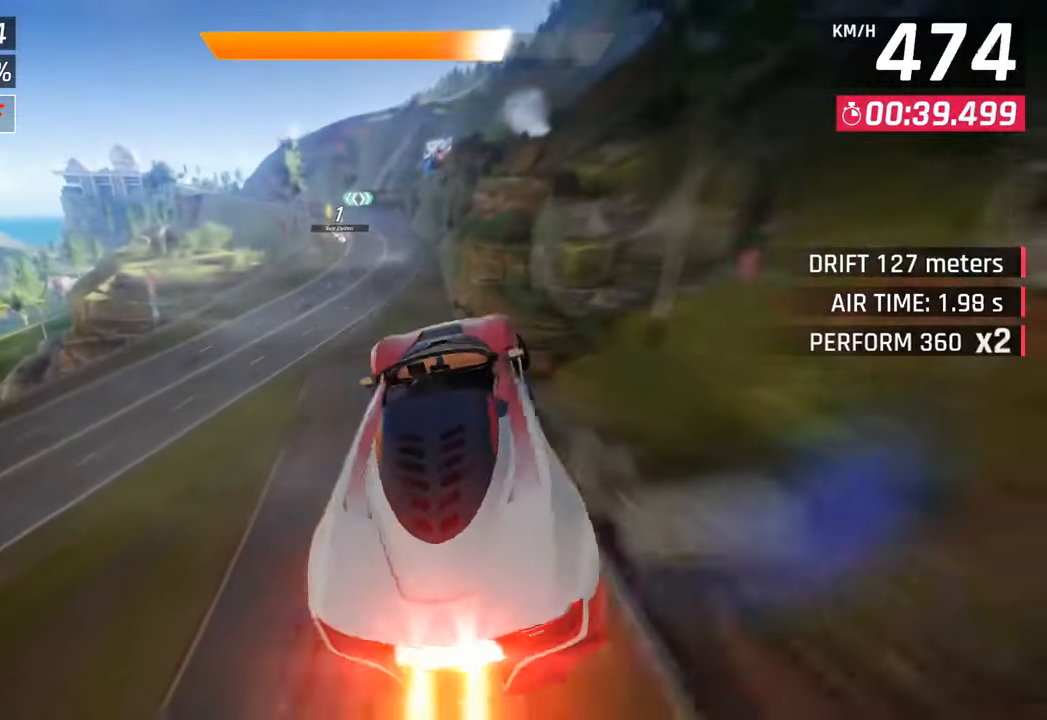
{"buttons": [], "left_stick": "left", "right_stick": "center", "events": [[17, "R1", "up"]]}
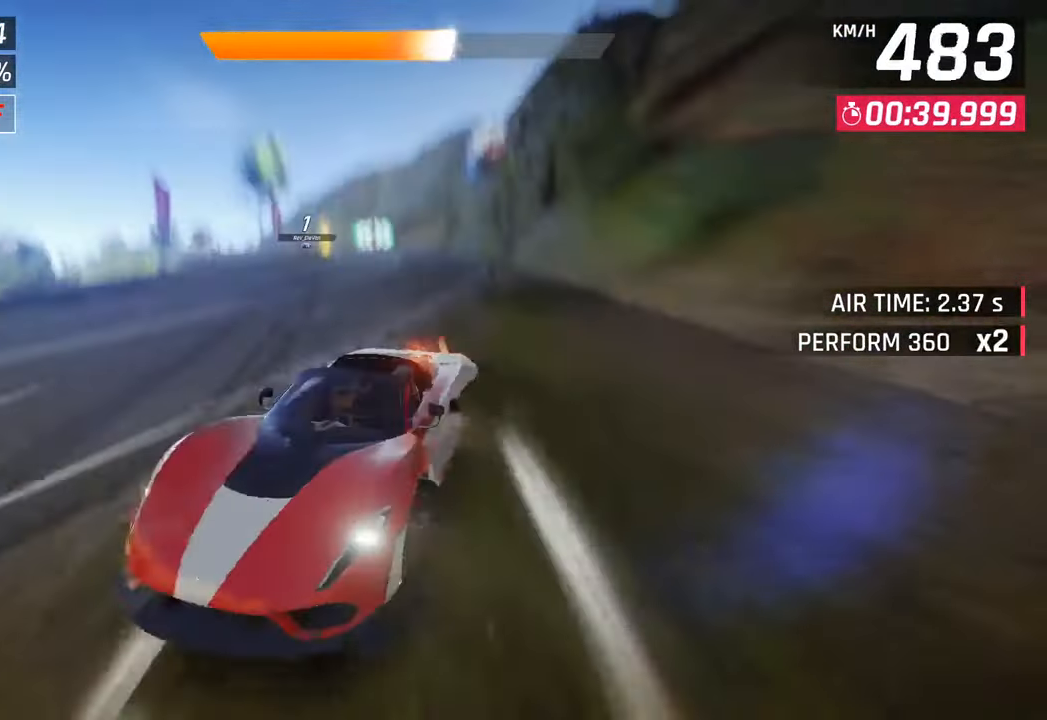
{"buttons": [], "left_stick": "left", "right_stick": "center", "events": [[133, "SQUARE", "down"], [317, "SQUARE", "up"]]}
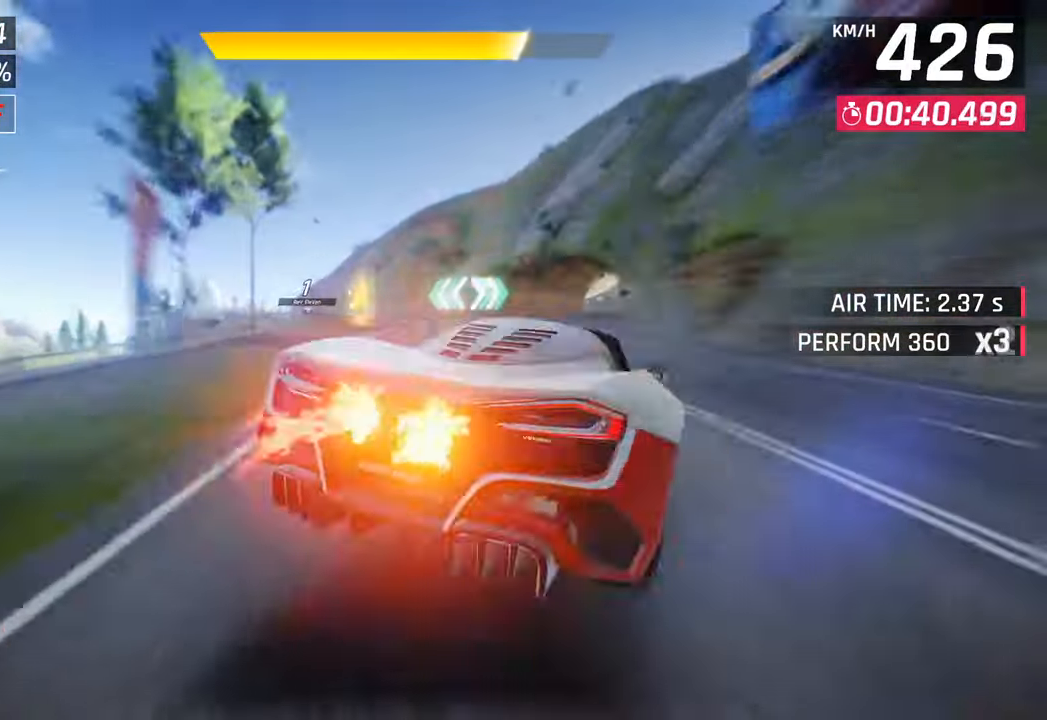
{"buttons": [], "left_stick": "left", "right_stick": "center", "events": [[117, "CROSS", "down"], [117, "R1", "down"], [367, "R1", "up"], [383, "CROSS", "up"]]}
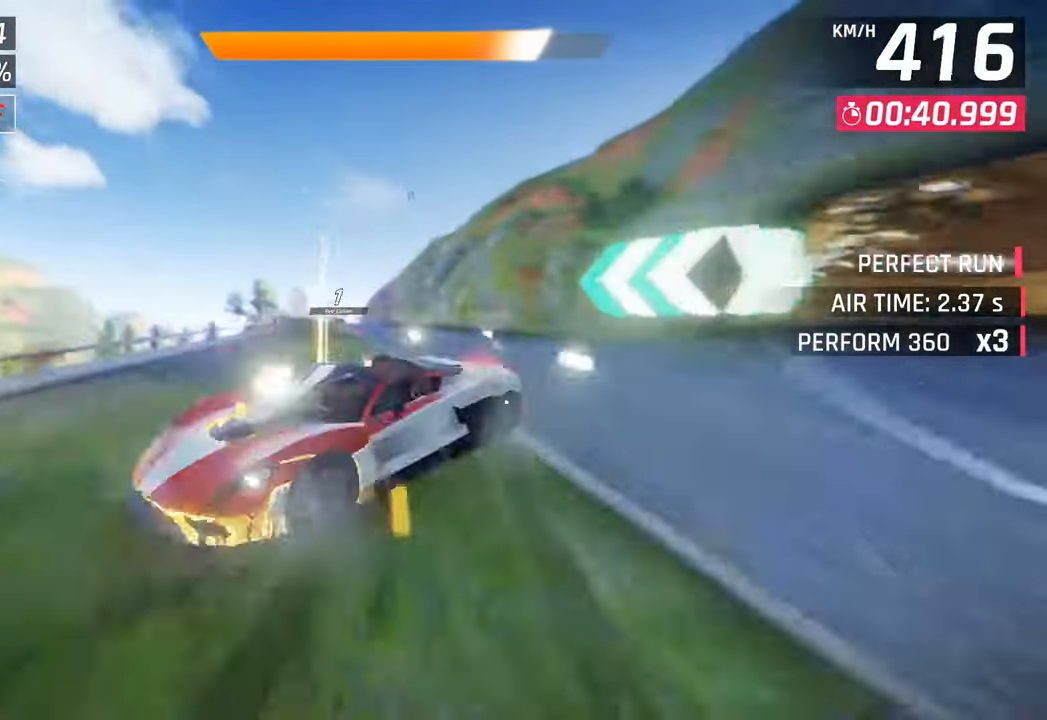
{"buttons": ["CROSS", "R1"], "left_stick": "left", "right_stick": "center", "events": [[250, "SQUARE", "down"], [383, "SQUARE", "up"], [500, "CROSS", "down"], [500, "R1", "down"]]}
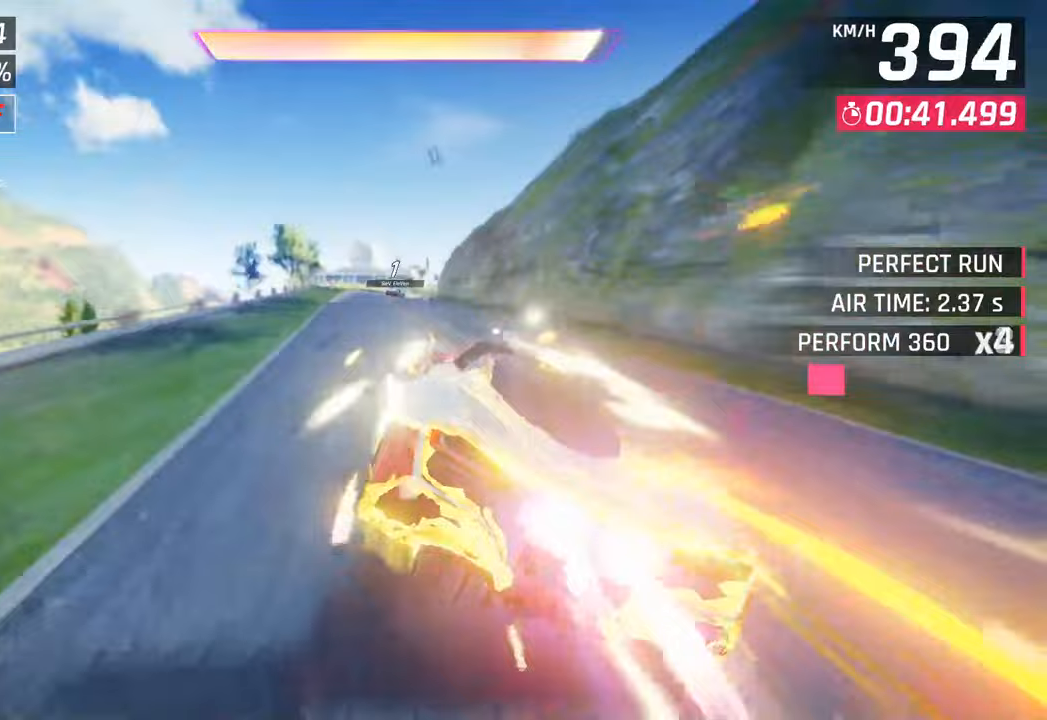
{"buttons": [], "left_stick": "left", "right_stick": "center", "events": [[200, "CROSS", "up"], [217, "R1", "up"], [300, "left_stick", "center"], [500, "left_stick", "left"]]}
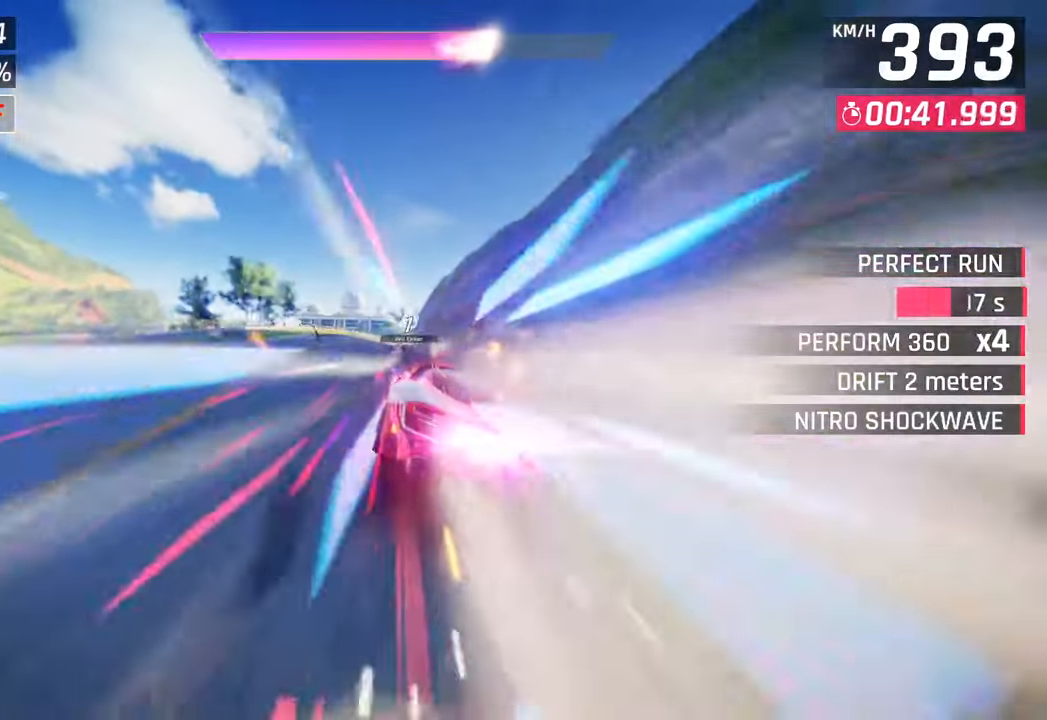
{"buttons": ["SQUARE"], "left_stick": "right", "right_stick": "center", "events": [[300, "left_stick", "center"], [367, "SQUARE", "down"], [367, "left_stick", "right"]]}
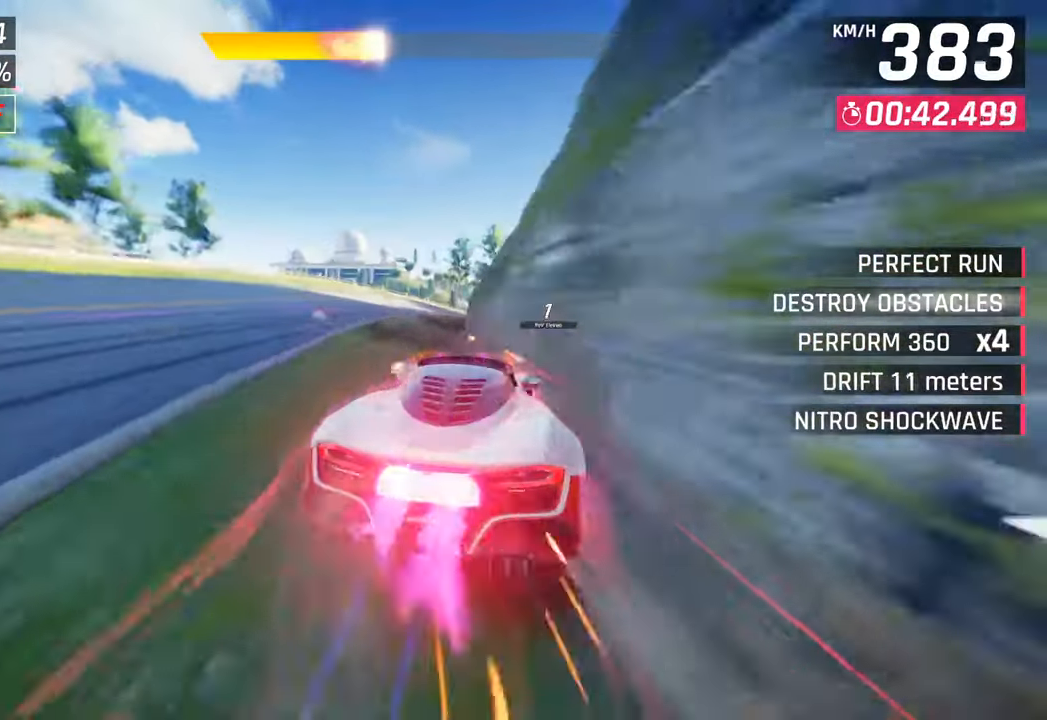
{"buttons": [], "left_stick": "right", "right_stick": "center", "events": [[17, "SQUARE", "up"]]}
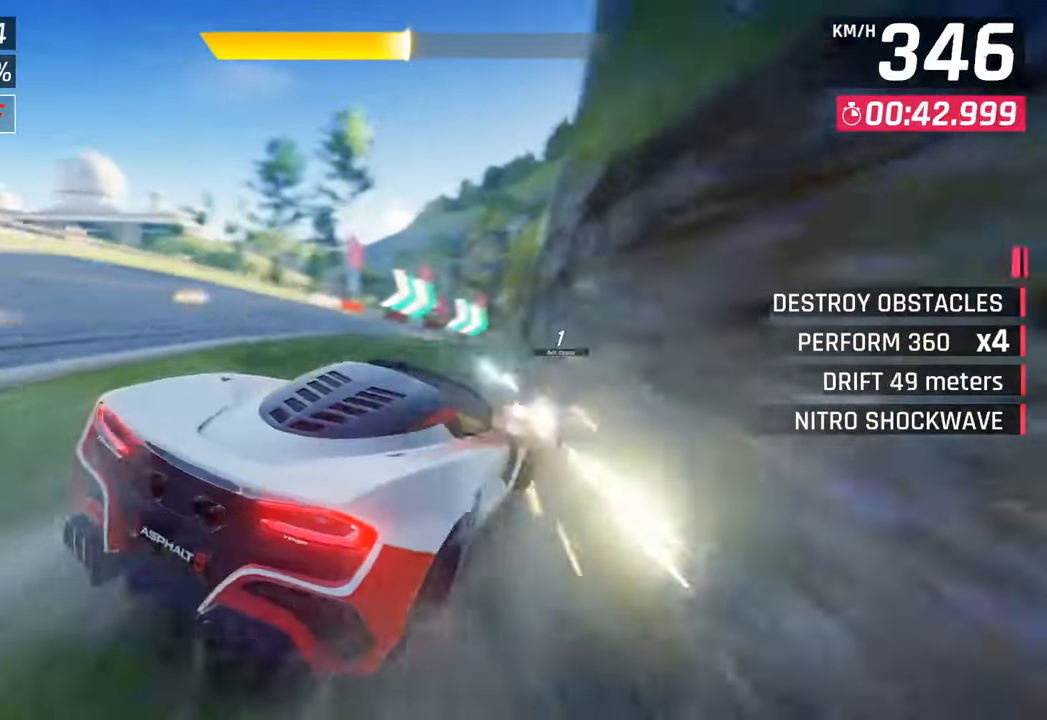
{"buttons": [], "left_stick": "right", "right_stick": "center", "events": []}
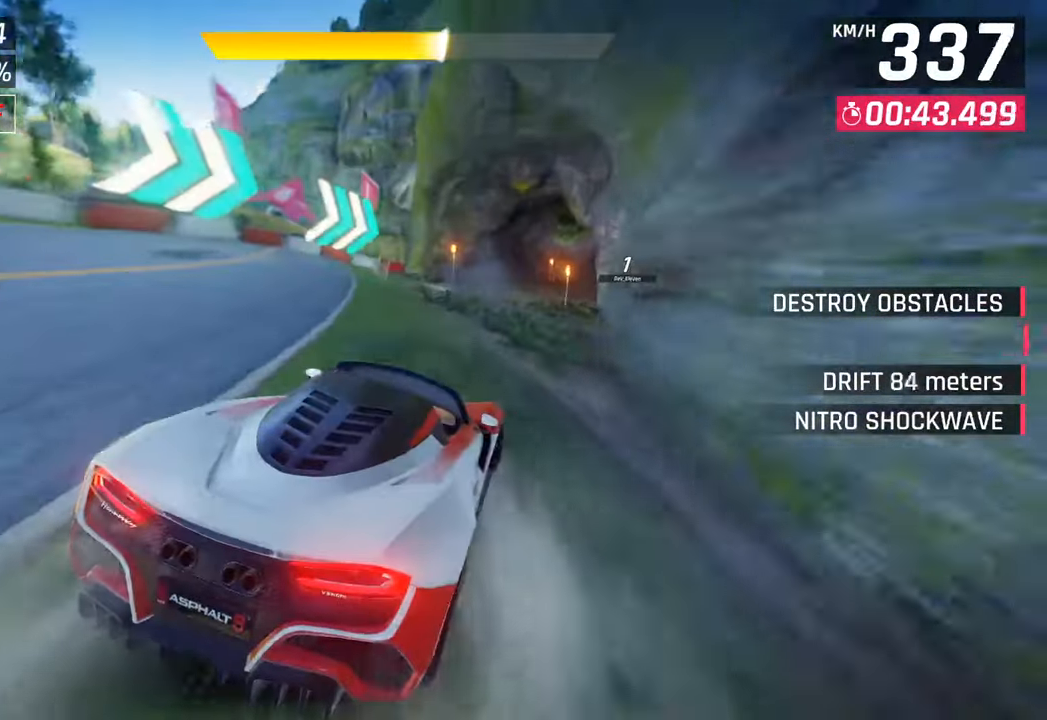
{"buttons": [], "left_stick": "right", "right_stick": "center", "events": []}